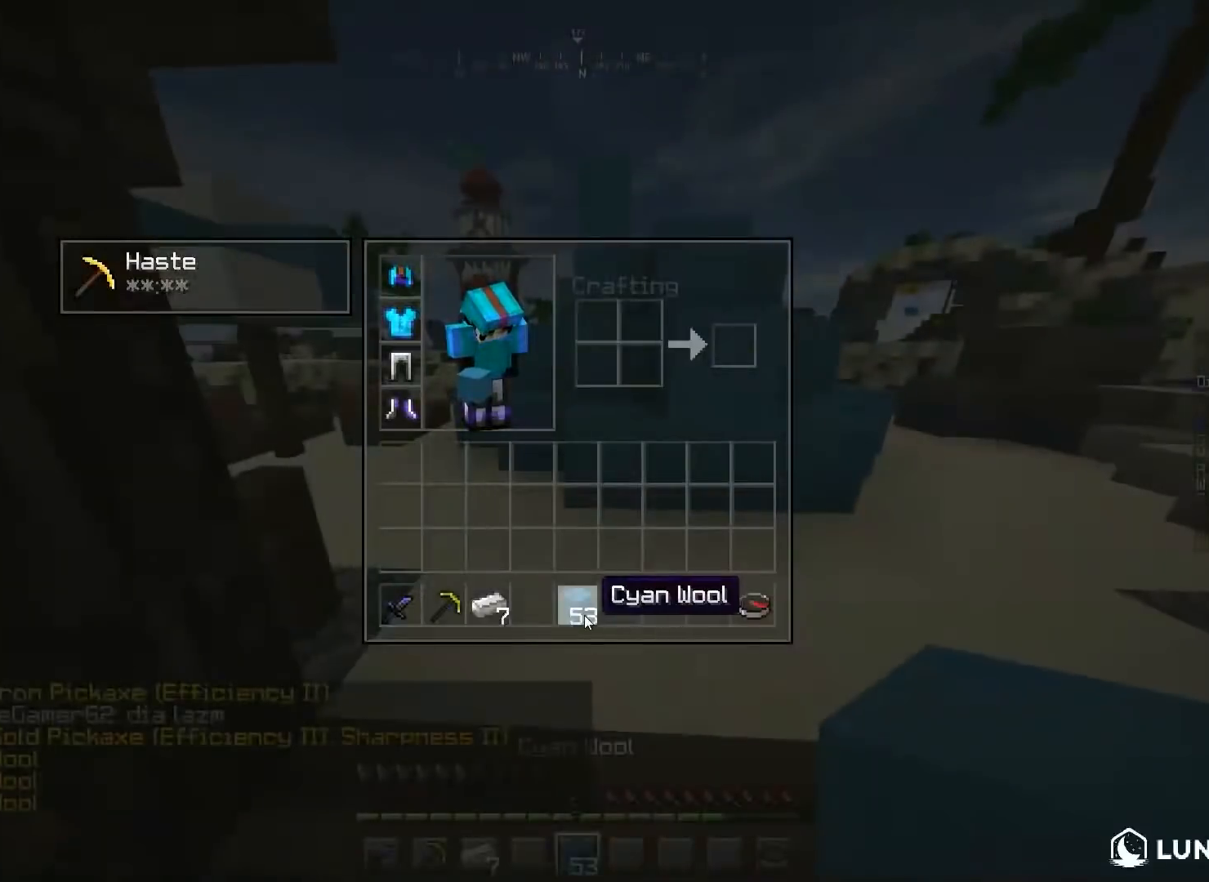
Gameplay with keyboard and mouse; each line is a JSON object with the keys and mouse buttons held at the frame after it. "events" lists presses ("down") and releases ("up") of "a", "d", "s", "space", "w", "mouse_left" and "mouse_right" between this image and that frame as [ms after this image, input, new state], when the widget could be followed in between. "mouse_left", "mouse_right" = the "left", "right" buttons of the "mouse" list. No other keys are recorded. Fast repeated clicks can show as one long hold. Mouse movement is not recorded.
{"keys": ["w"], "mouse": [], "events": [[434, "w", "down"]]}
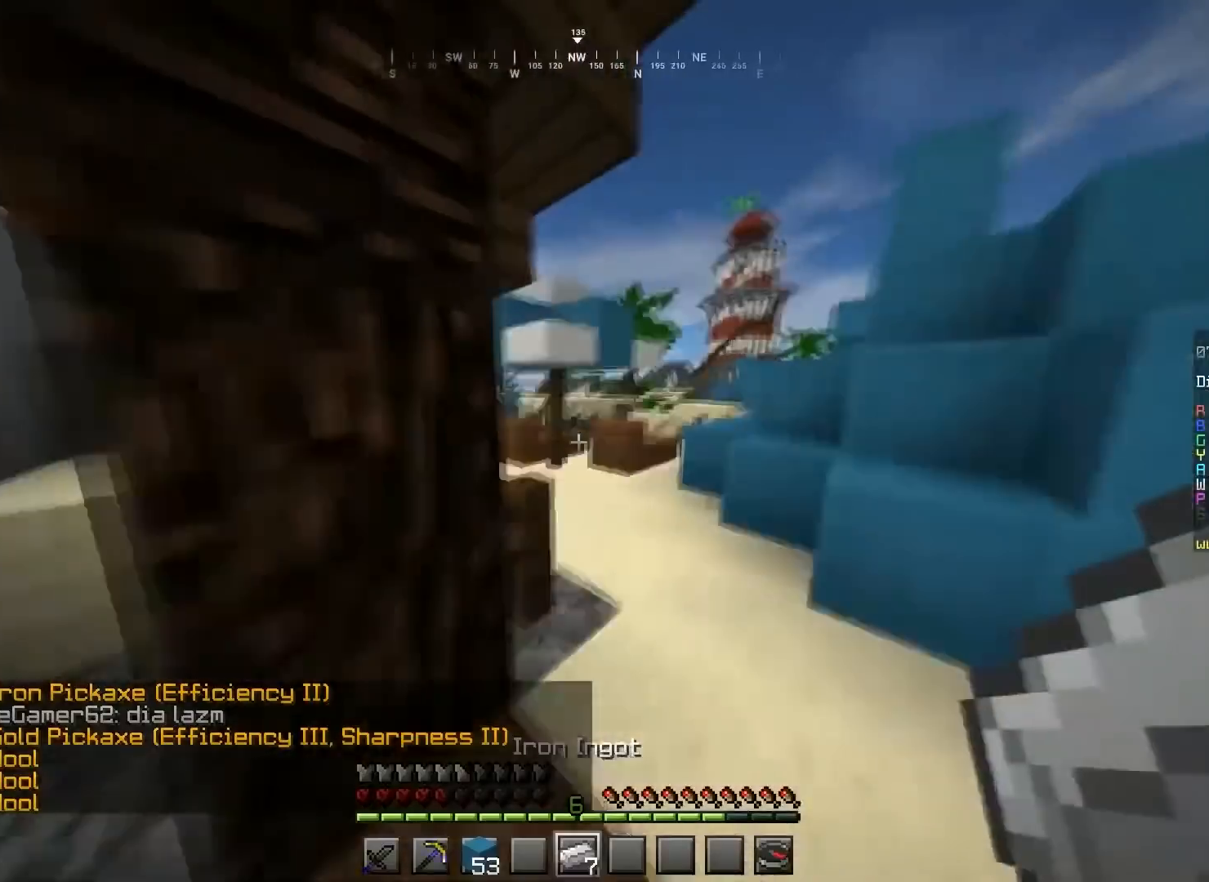
{"keys": [], "mouse": [], "events": [[434, "w", "up"]]}
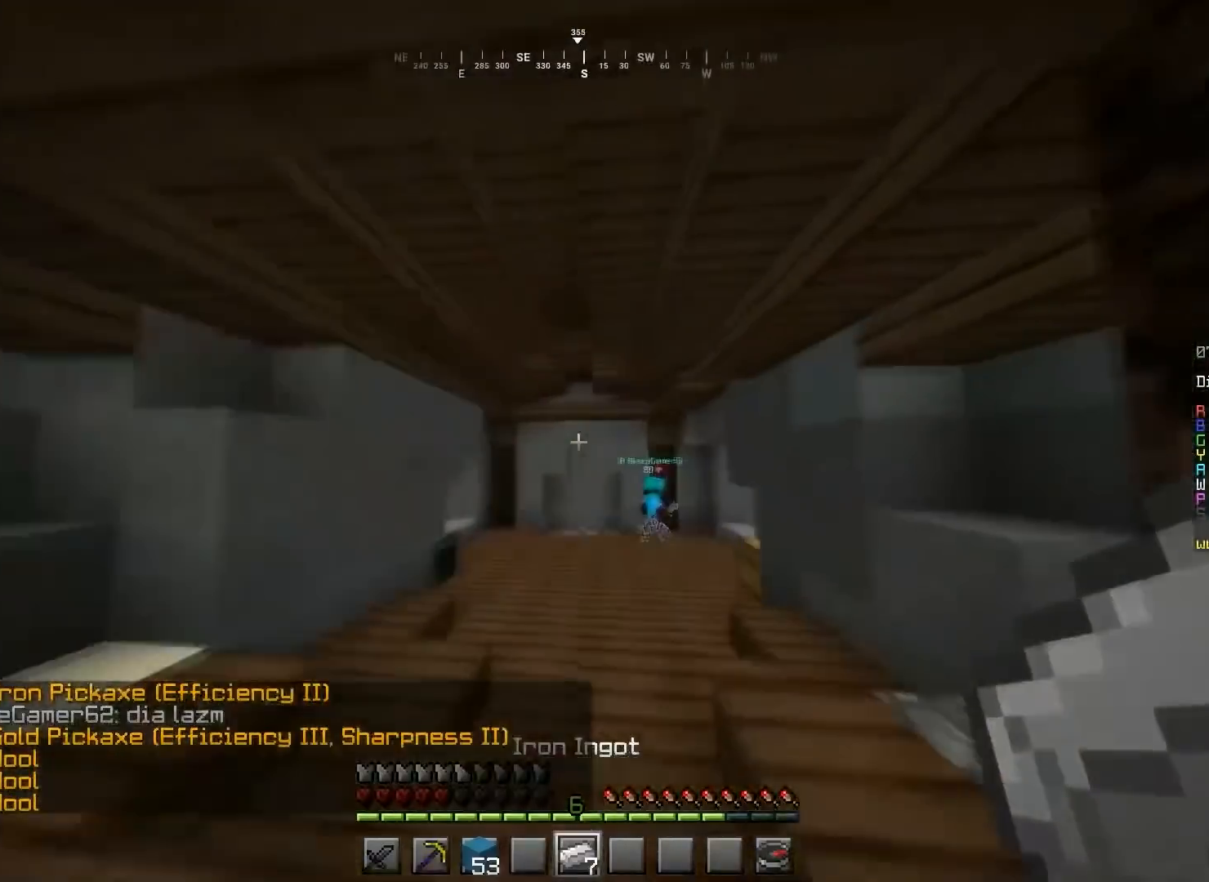
{"keys": ["a", "w"], "mouse": [], "events": [[200, "s", "down"], [300, "a", "down"], [334, "s", "up"], [400, "w", "down"]]}
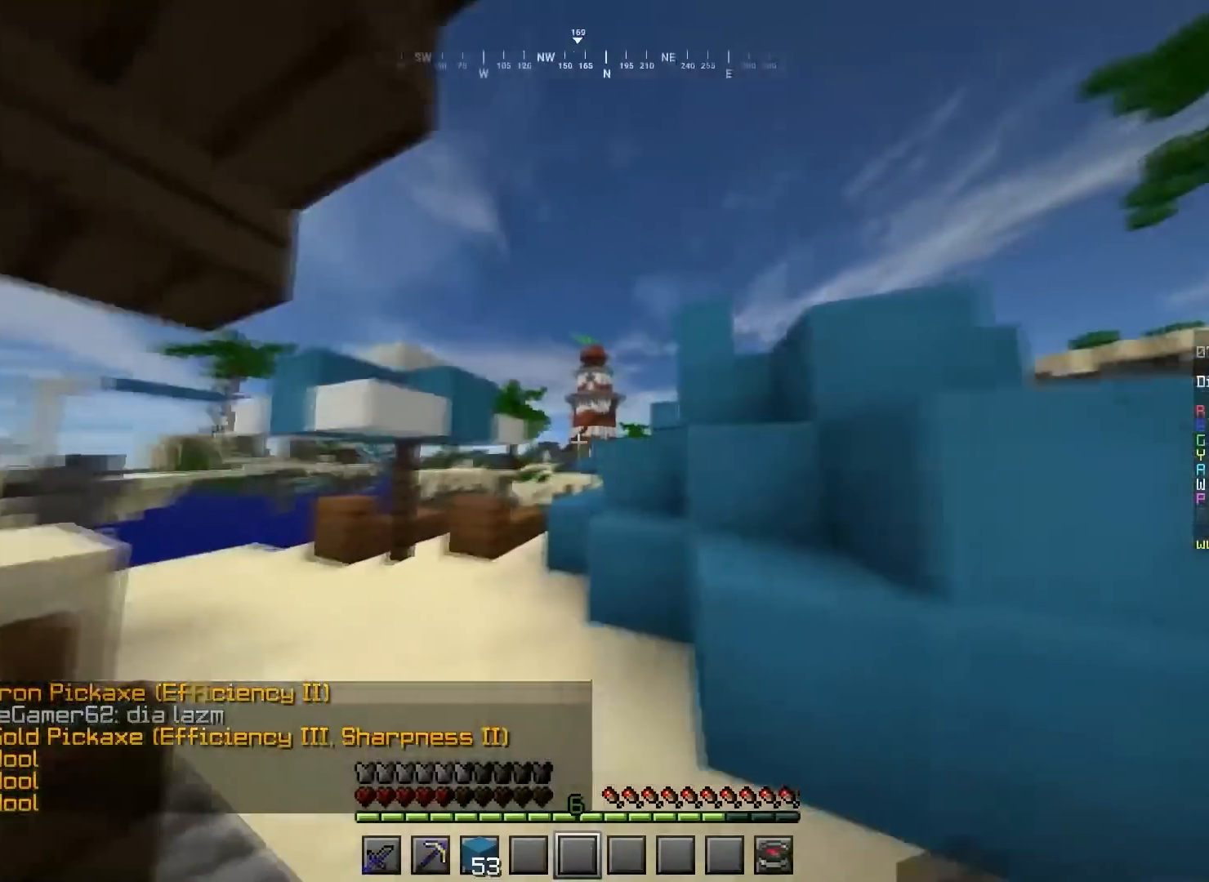
{"keys": ["space", "w"], "mouse": [], "events": [[101, "space", "down"], [134, "a", "up"]]}
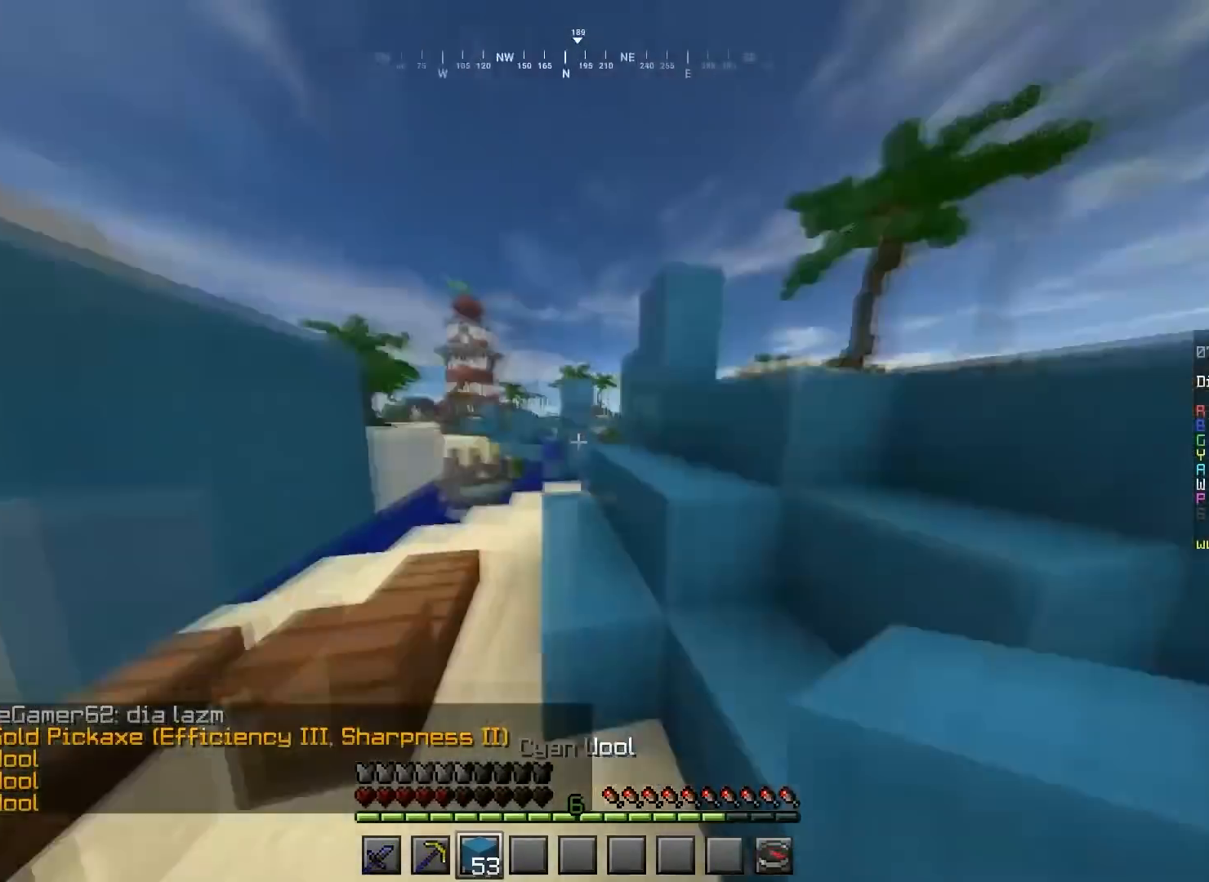
{"keys": ["a", "space", "w"], "mouse": [], "events": [[67, "space", "up"], [367, "space", "down"], [400, "a", "down"]]}
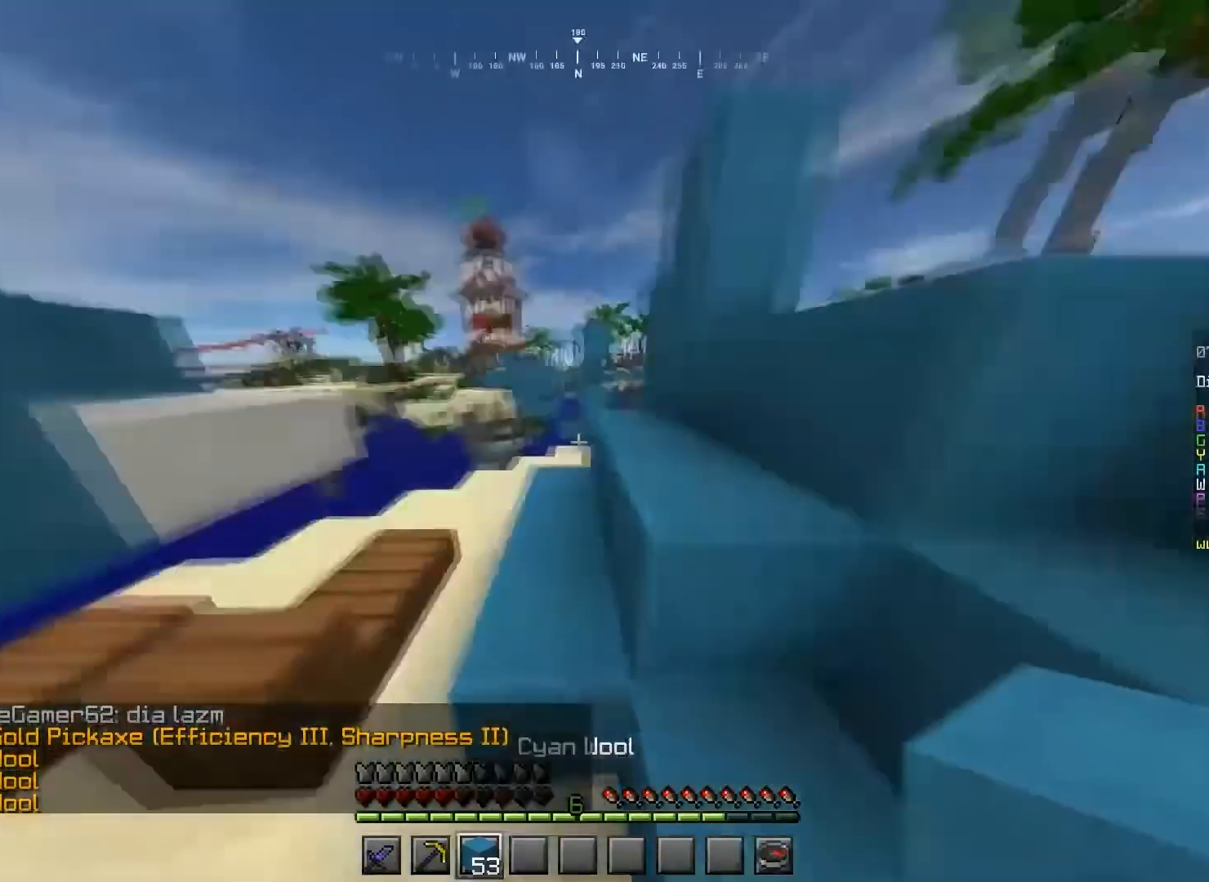
{"keys": ["space", "w"], "mouse": [], "events": [[67, "space", "up"], [201, "space", "down"], [434, "a", "up"]]}
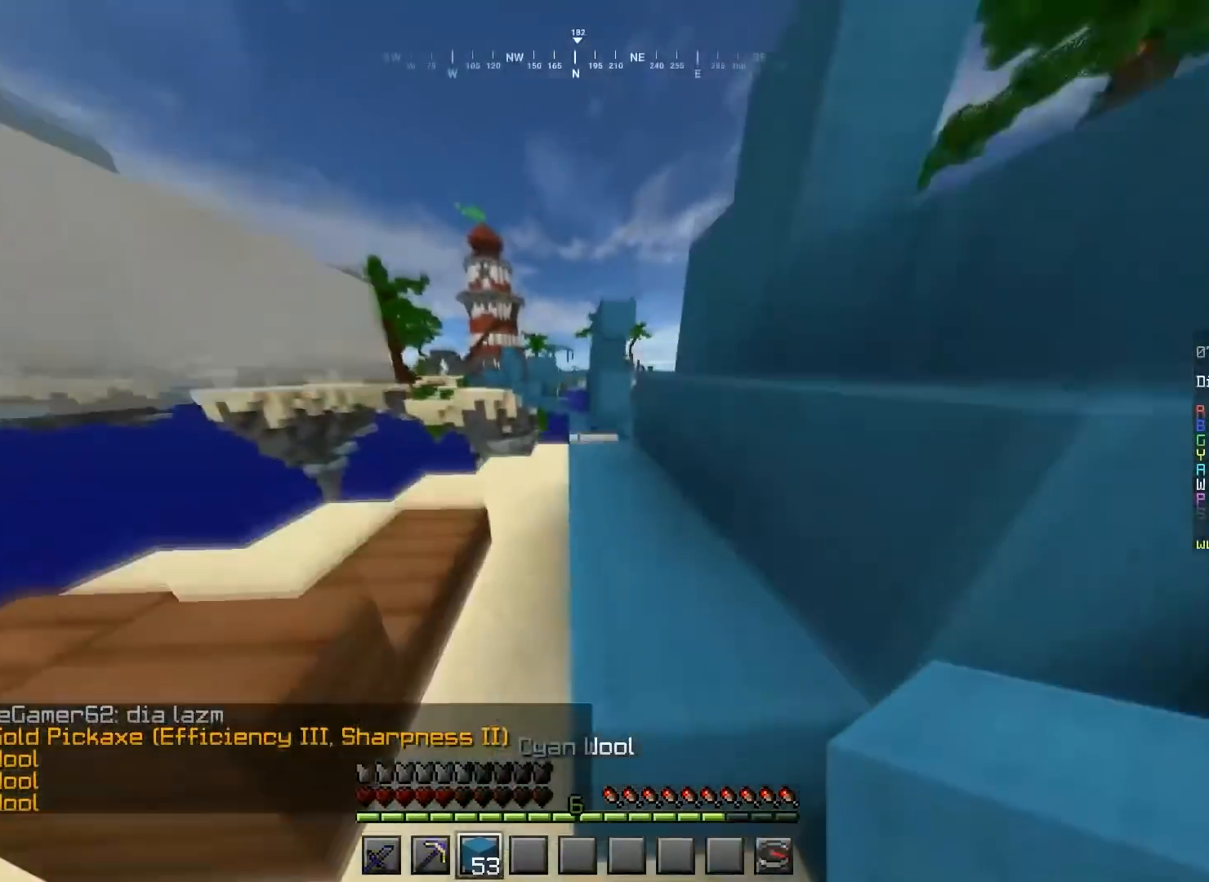
{"keys": ["space", "w"], "mouse": [], "events": [[167, "space", "up"], [267, "d", "down"], [300, "space", "down"], [434, "d", "up"]]}
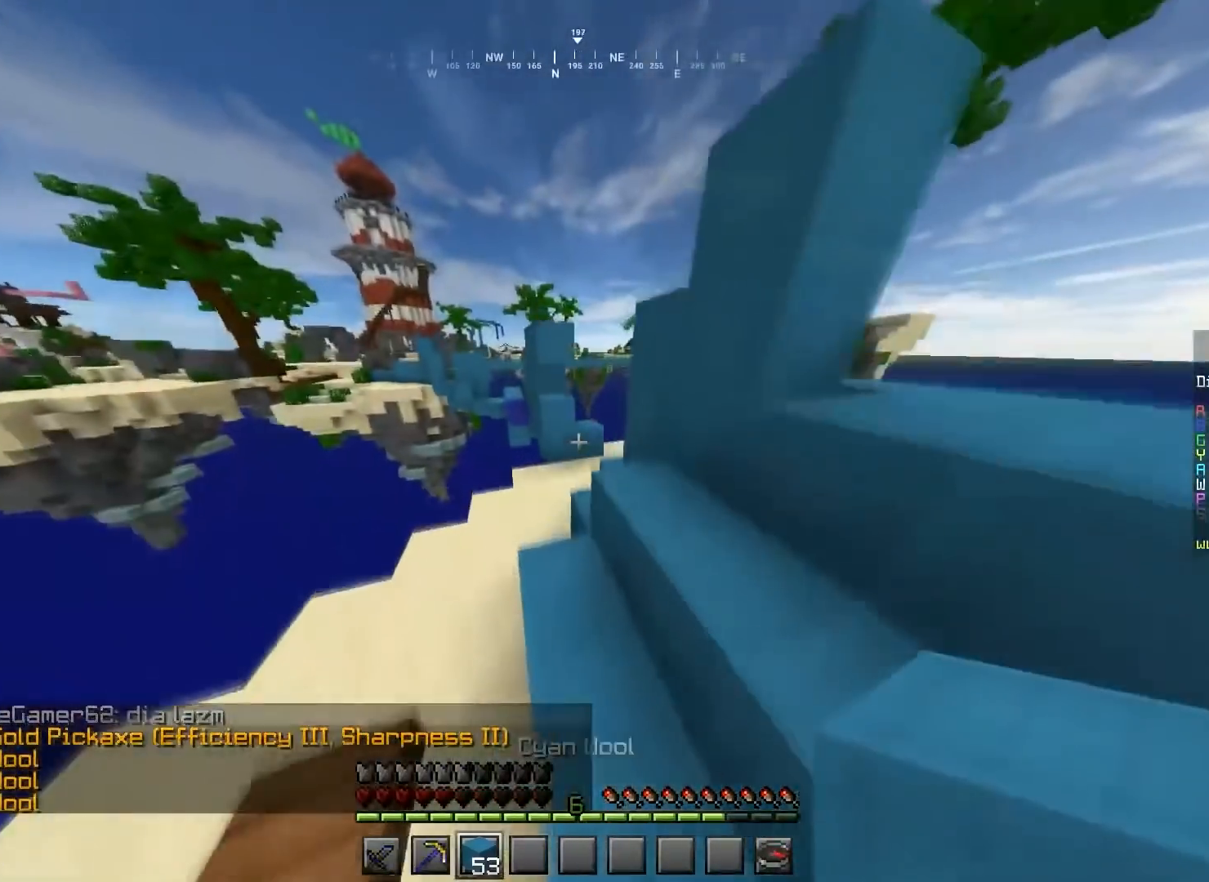
{"keys": ["space", "w"], "mouse": [], "events": []}
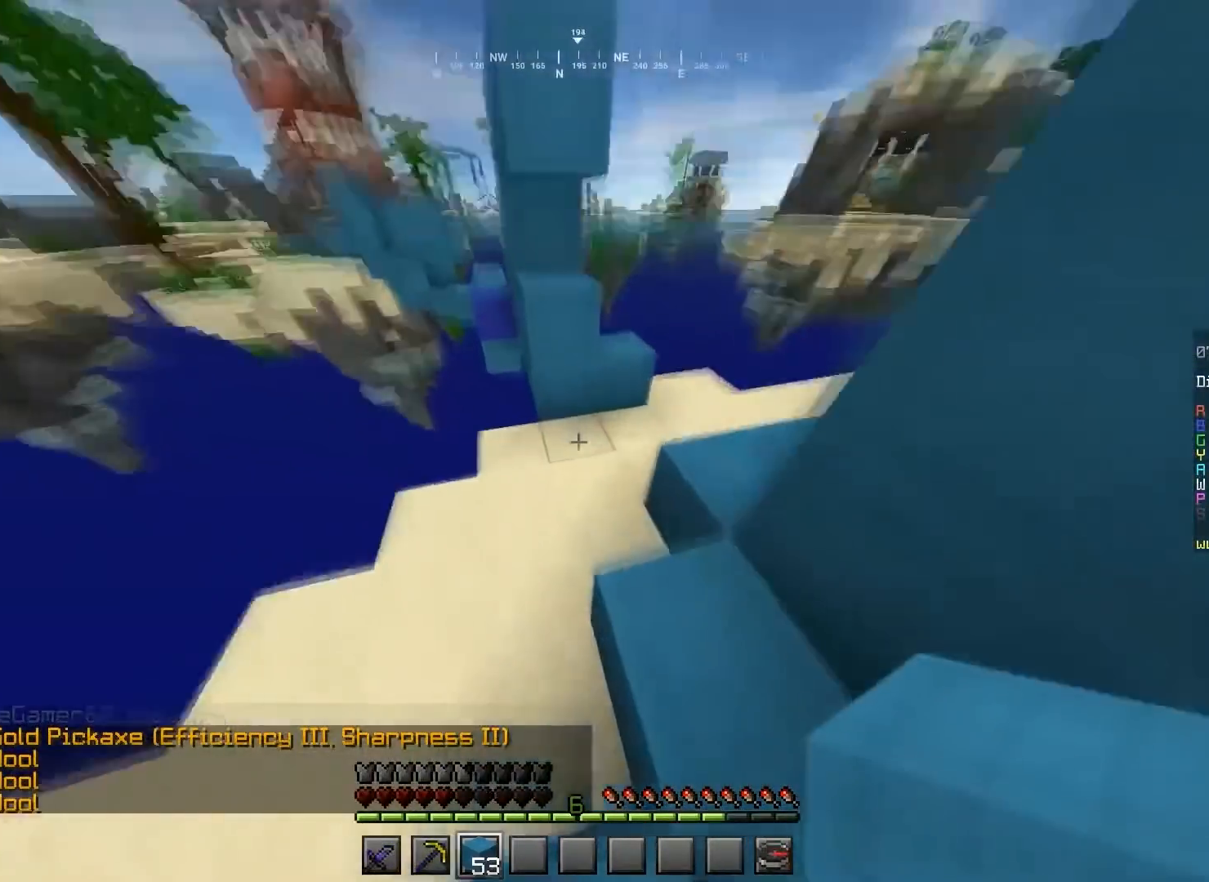
{"keys": ["space"], "mouse": ["right"], "events": [[100, "d", "down"], [200, "mouse_right", "down"], [267, "w", "up"], [334, "d", "up"]]}
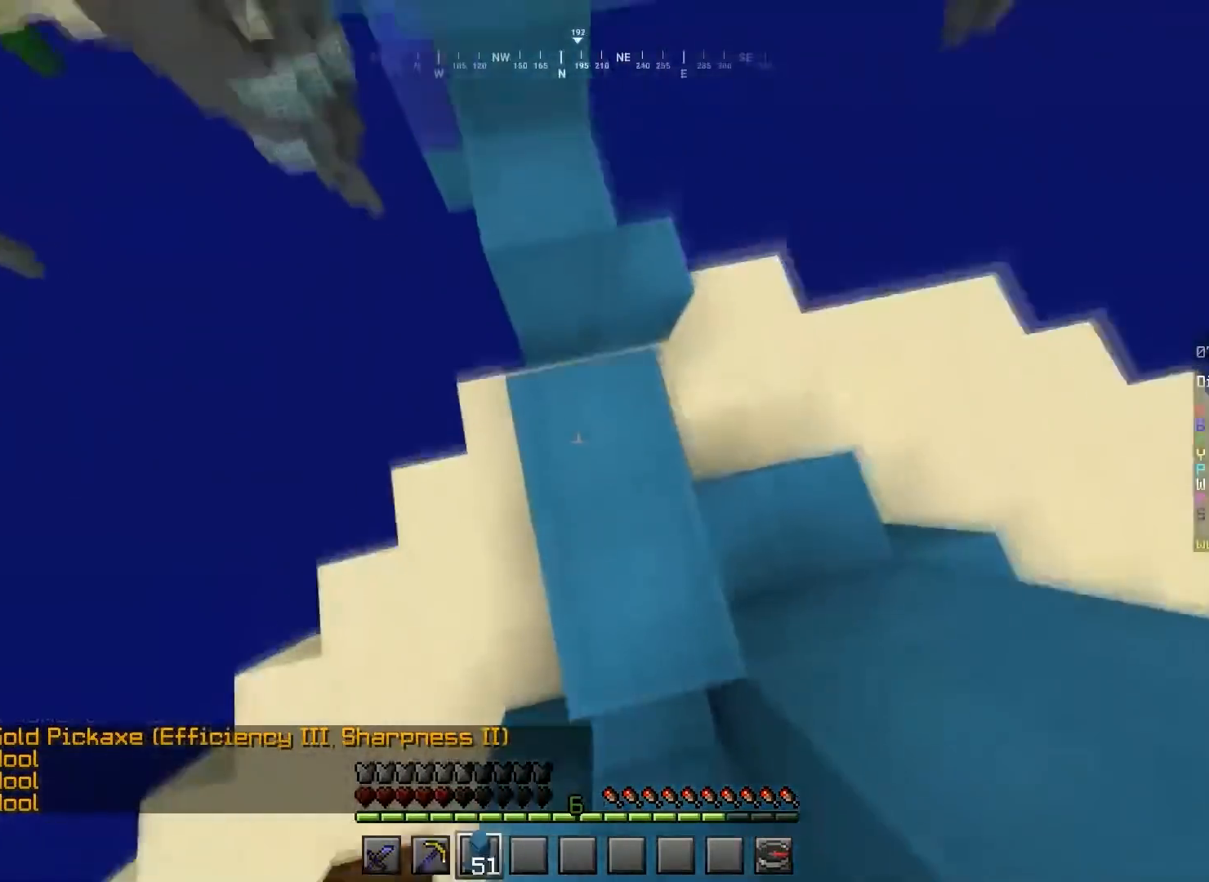
{"keys": ["space", "w"], "mouse": [], "events": [[101, "a", "down"], [167, "w", "down"], [234, "a", "up"], [501, "mouse_right", "up"]]}
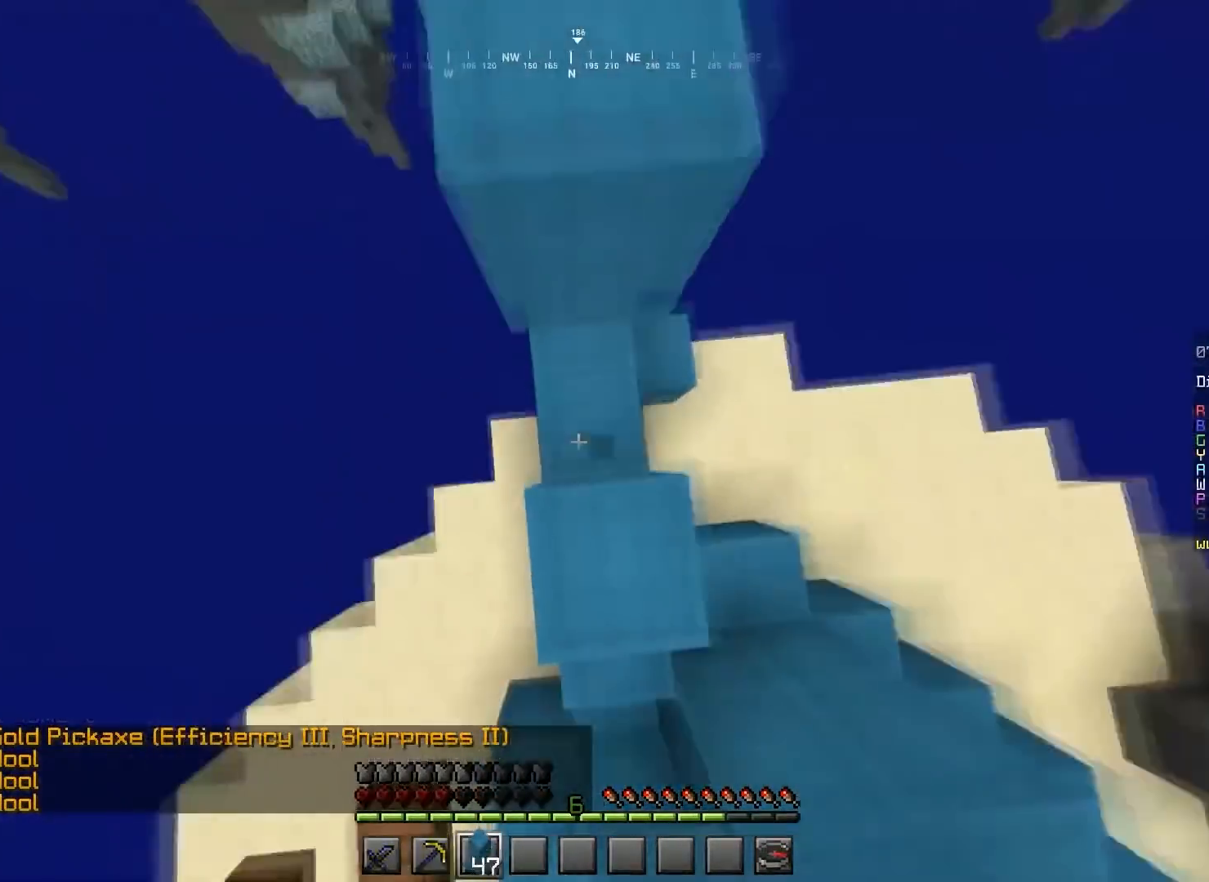
{"keys": ["w"], "mouse": [], "events": [[367, "space", "up"]]}
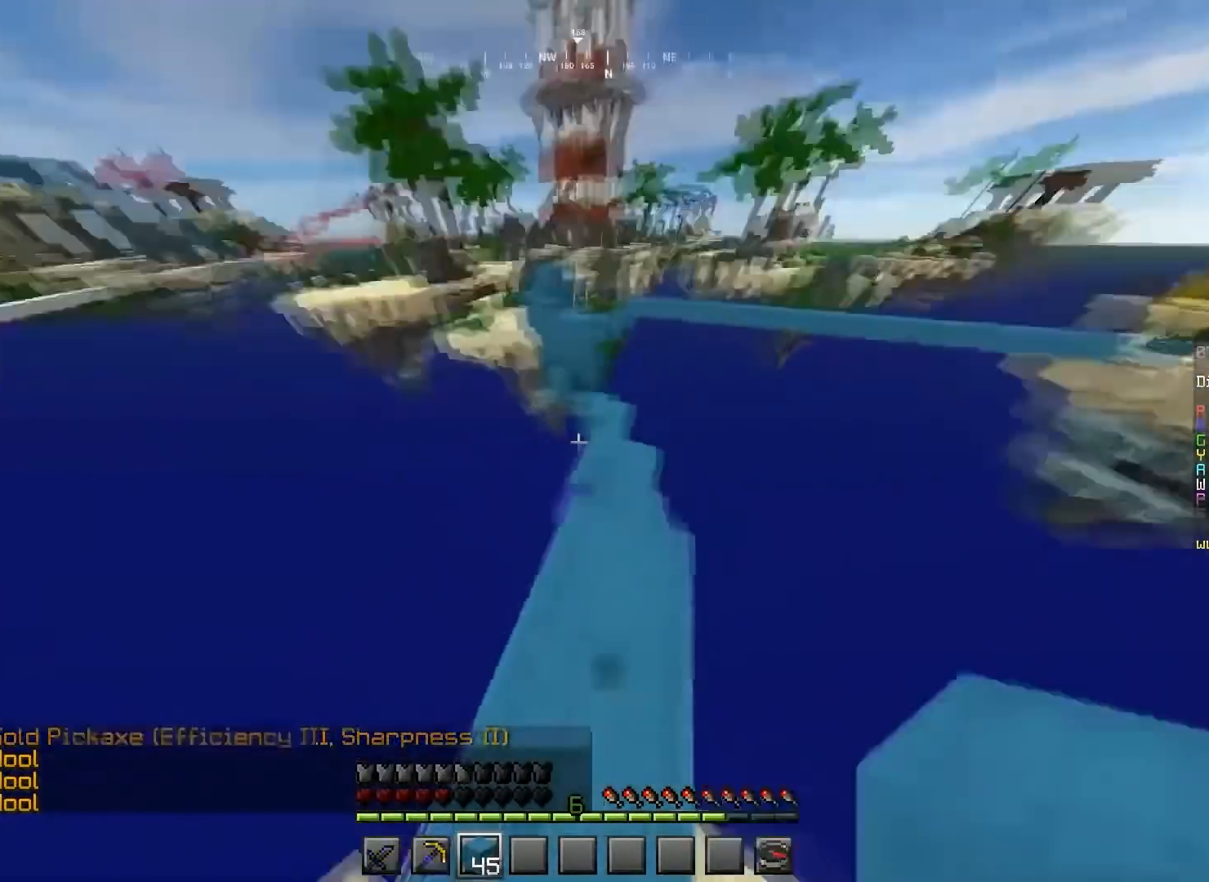
{"keys": ["w"], "mouse": [], "events": [[201, "space", "down"], [434, "space", "up"]]}
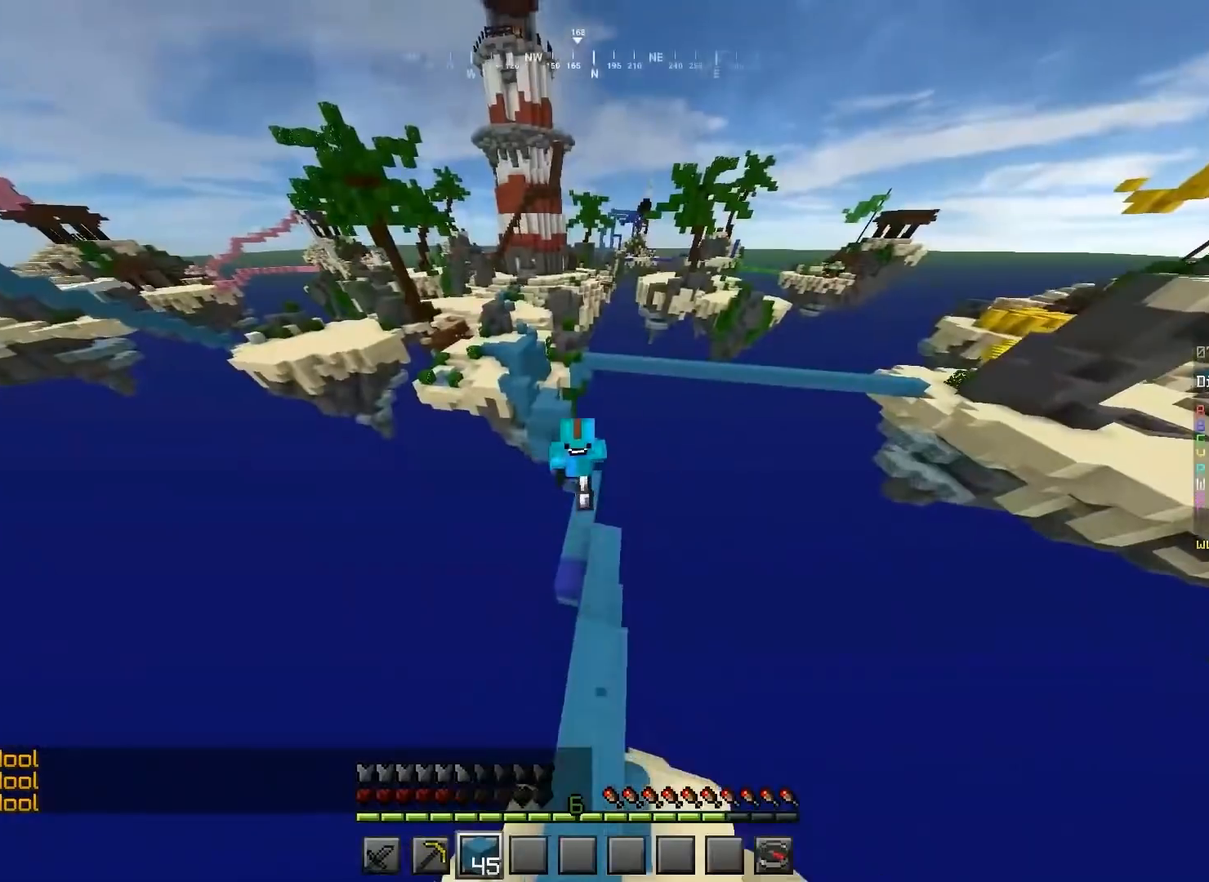
{"keys": ["space", "w"], "mouse": [], "events": [[500, "space", "down"]]}
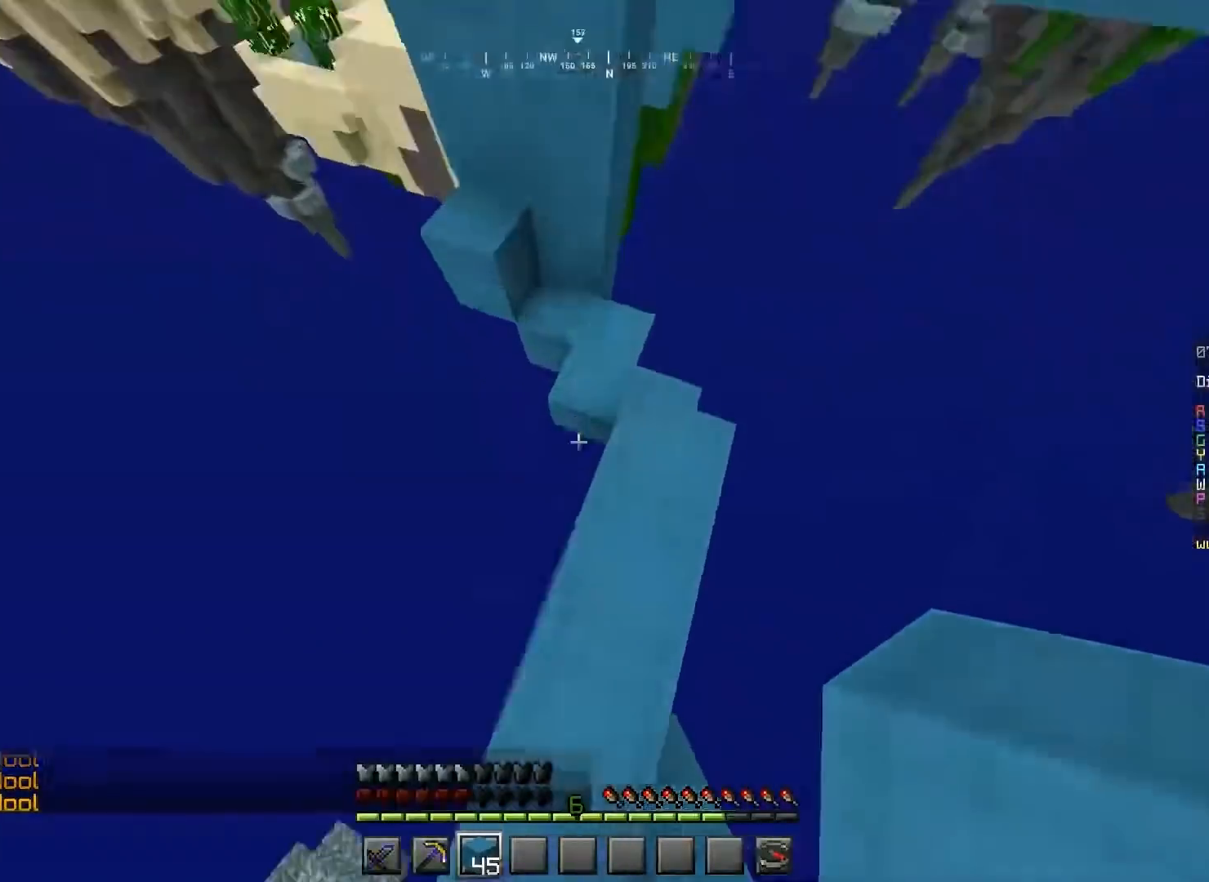
{"keys": ["space"], "mouse": [], "events": [[167, "w", "up"], [267, "mouse_right", "down"], [468, "mouse_right", "up"]]}
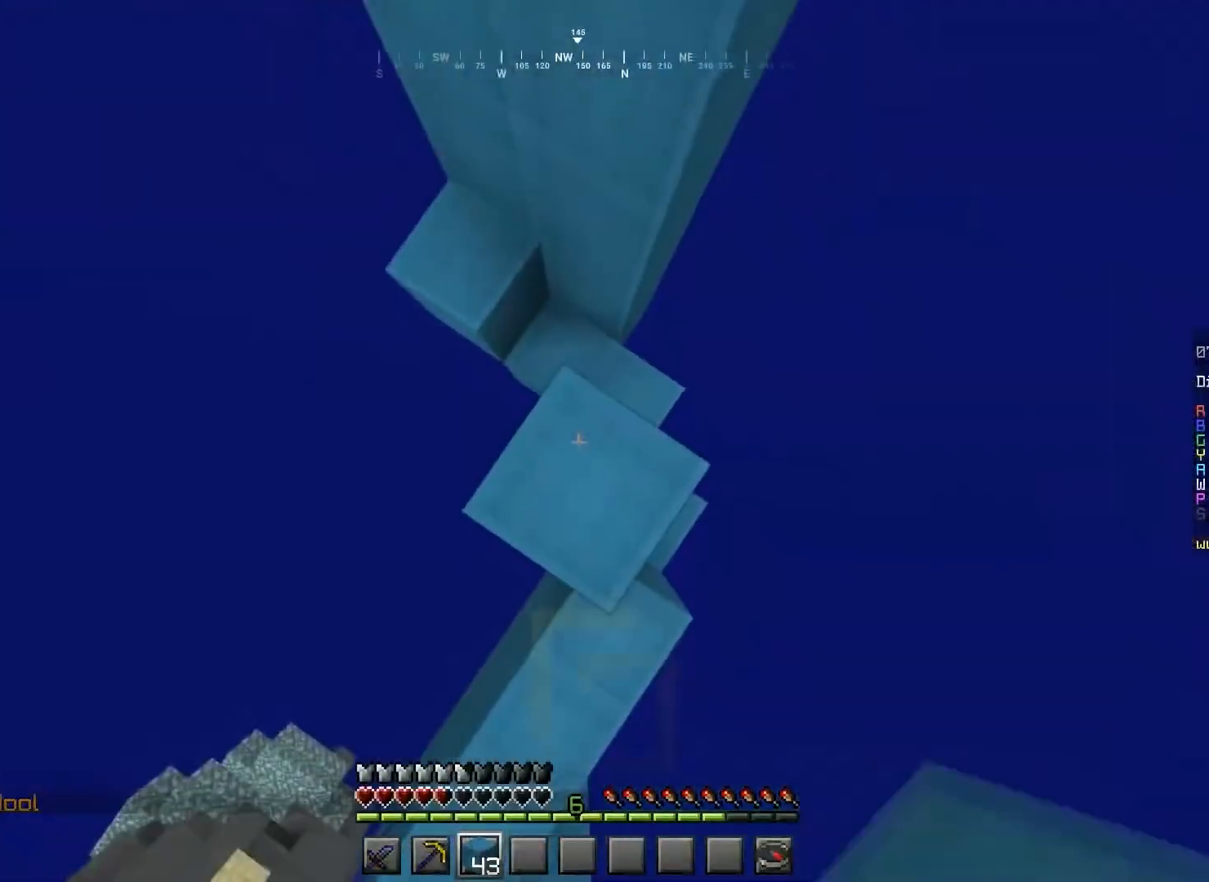
{"keys": ["space", "w"], "mouse": [], "events": [[67, "mouse_right", "down"], [100, "w", "down"], [200, "mouse_right", "up"], [300, "mouse_right", "down"], [500, "mouse_right", "up"]]}
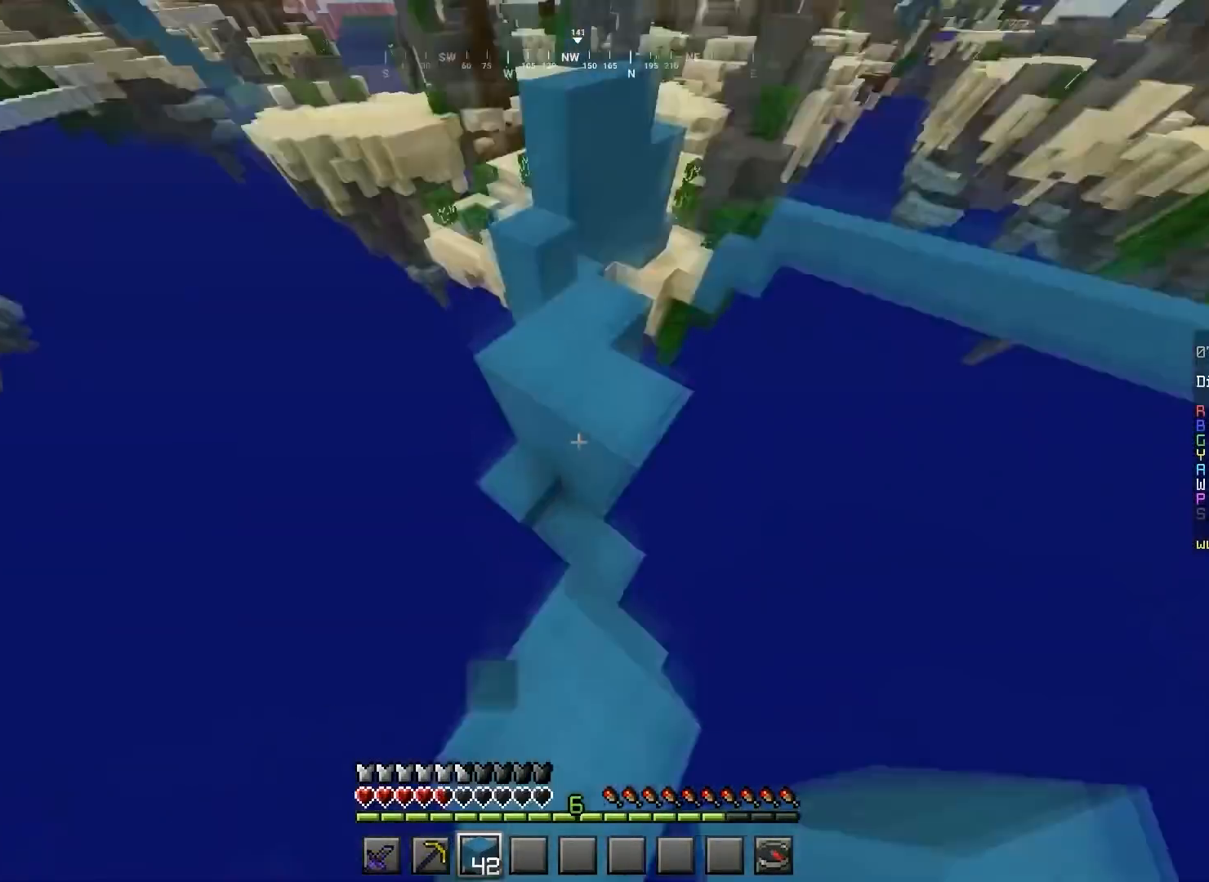
{"keys": ["d", "w"], "mouse": [], "events": [[167, "a", "down"], [267, "a", "up"], [301, "d", "down"], [401, "space", "up"], [434, "d", "up"], [501, "d", "down"]]}
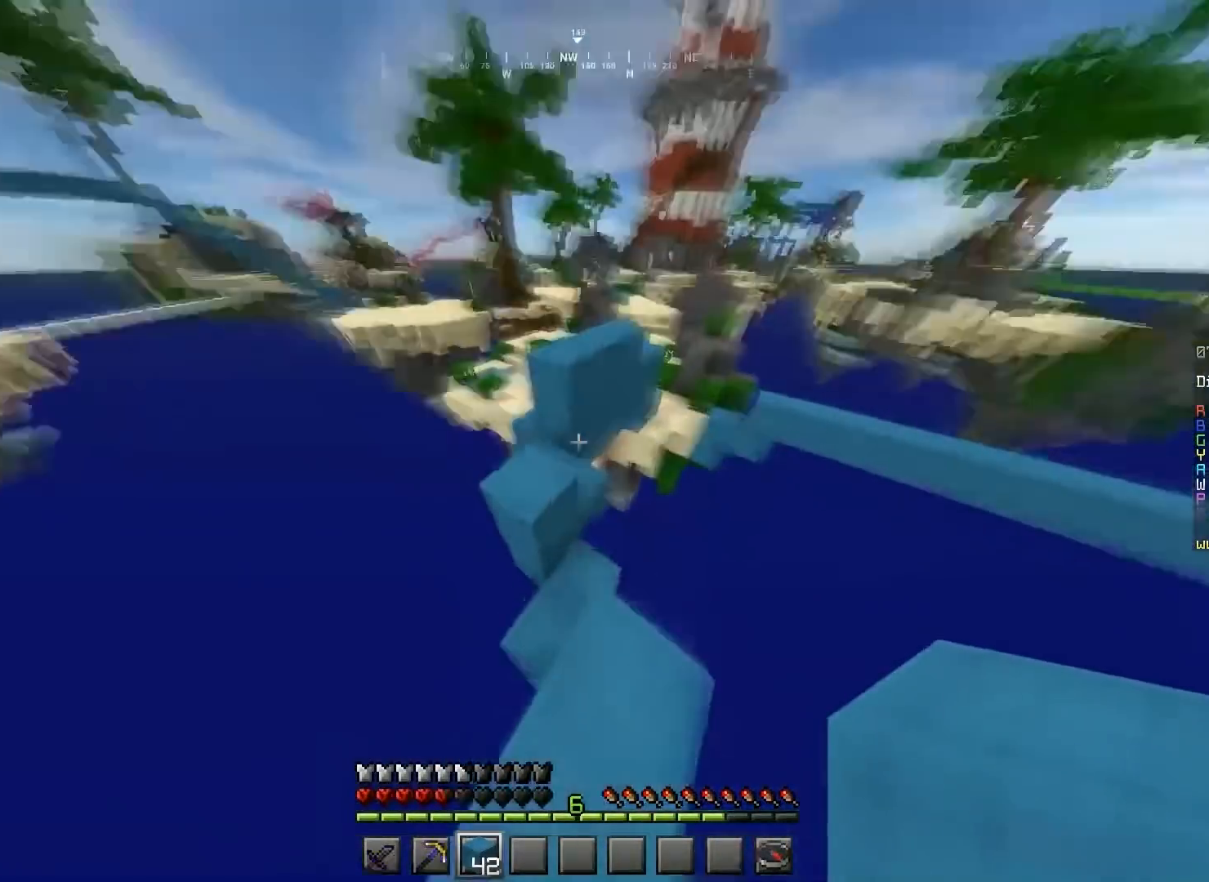
{"keys": ["d", "space"], "mouse": [], "events": [[67, "a", "down"], [67, "d", "up"], [100, "space", "down"], [200, "w", "up"], [233, "a", "up"], [467, "d", "down"], [467, "mouse_right", "down"], [500, "mouse_right", "up"]]}
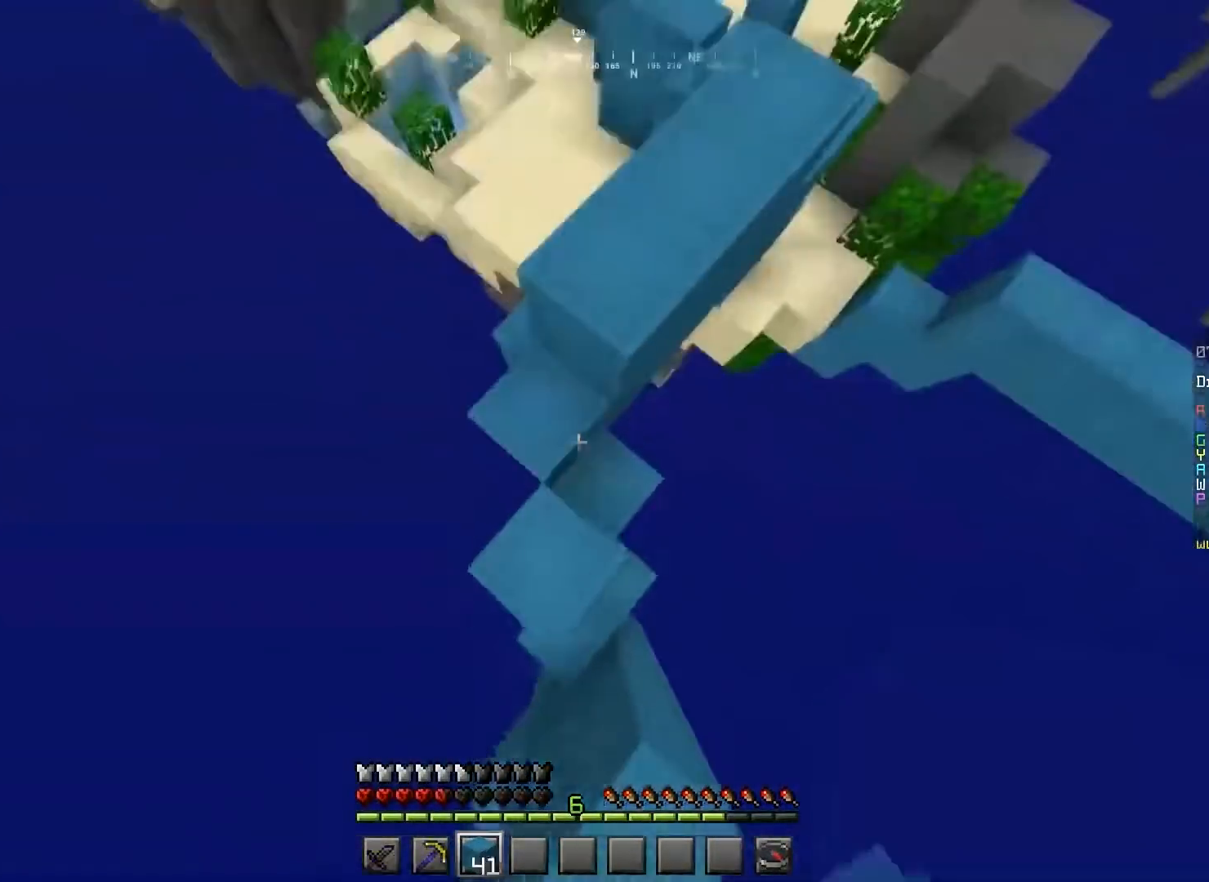
{"keys": ["d", "space", "w"], "mouse": [], "events": [[67, "d", "up"], [67, "w", "down"], [468, "d", "down"]]}
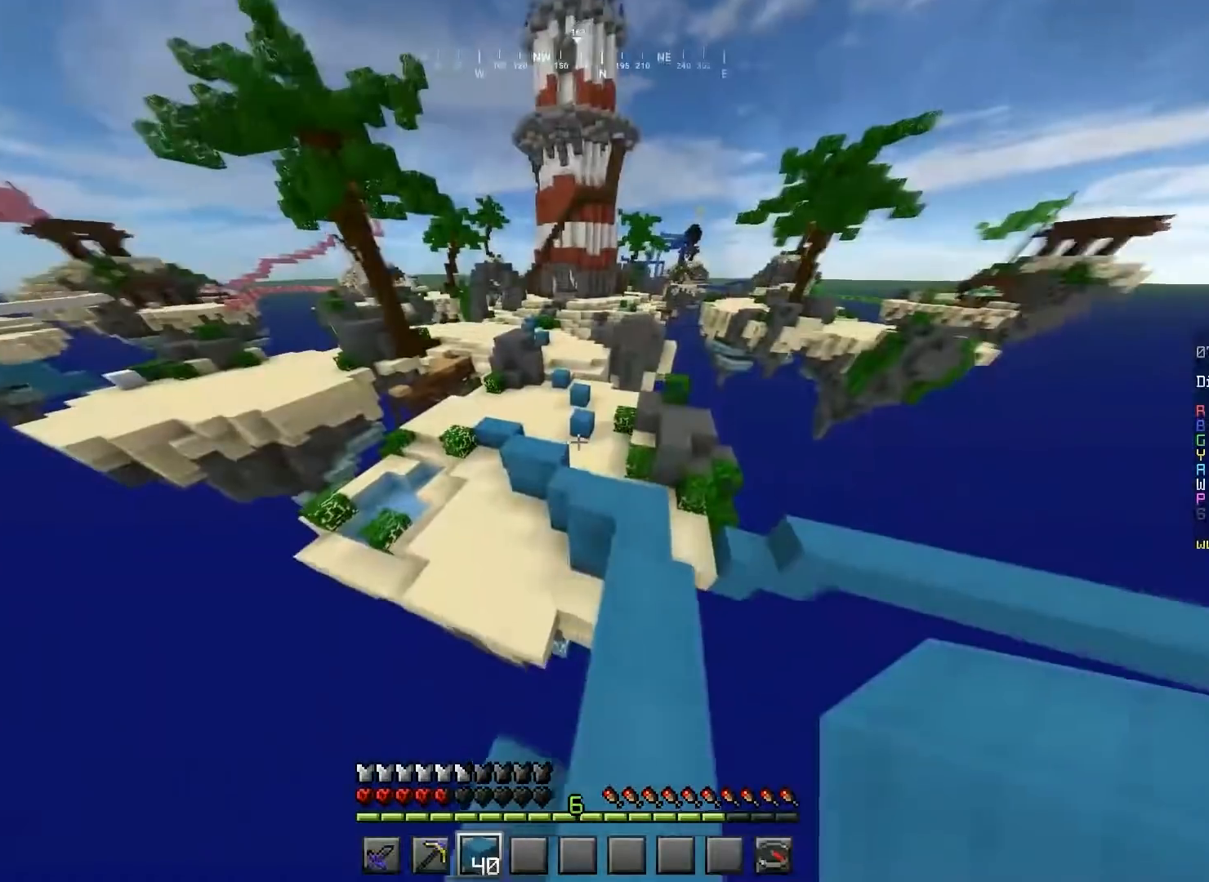
{"keys": ["a", "space", "w"], "mouse": [], "events": [[133, "d", "up"], [400, "a", "down"]]}
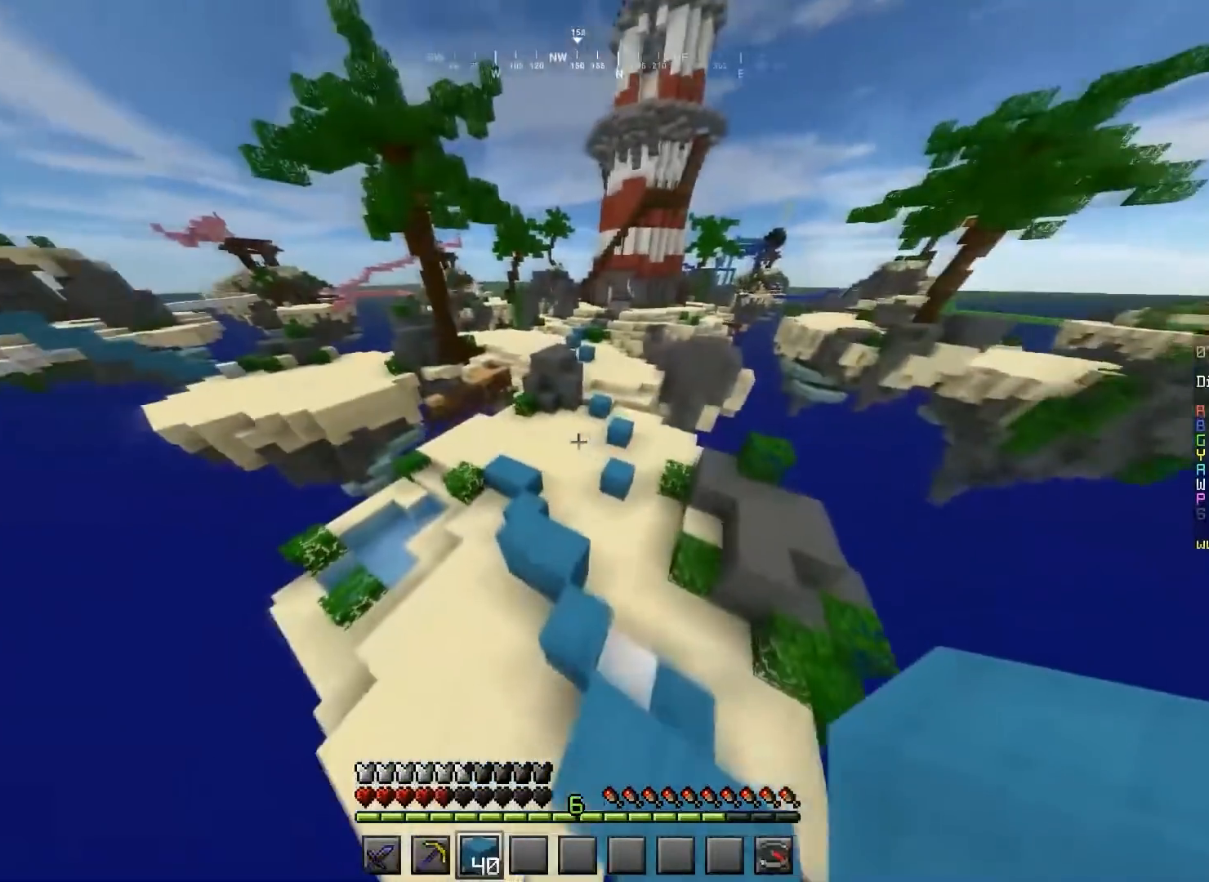
{"keys": ["w"], "mouse": [], "events": [[67, "space", "up"], [434, "a", "up"]]}
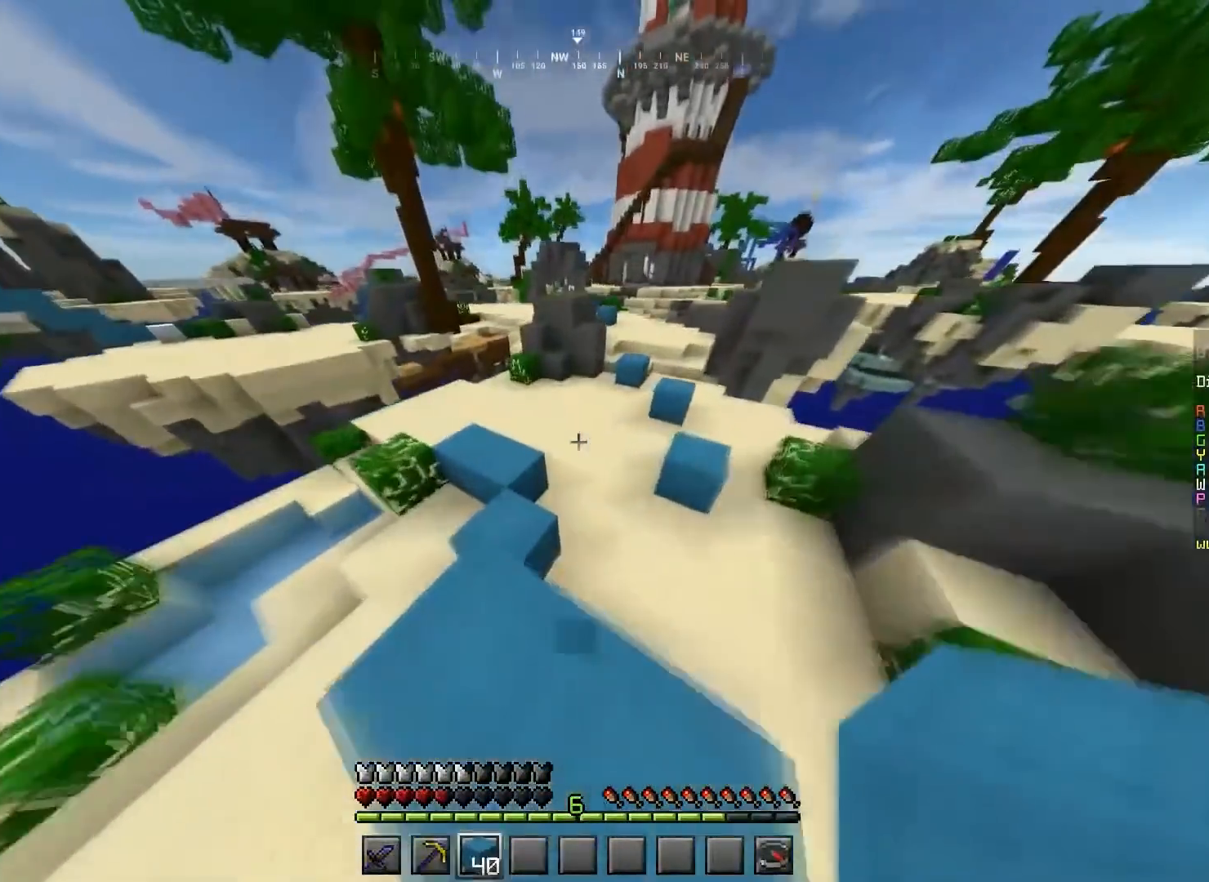
{"keys": ["space", "w"], "mouse": [], "events": [[200, "a", "down"], [400, "a", "up"], [500, "space", "down"]]}
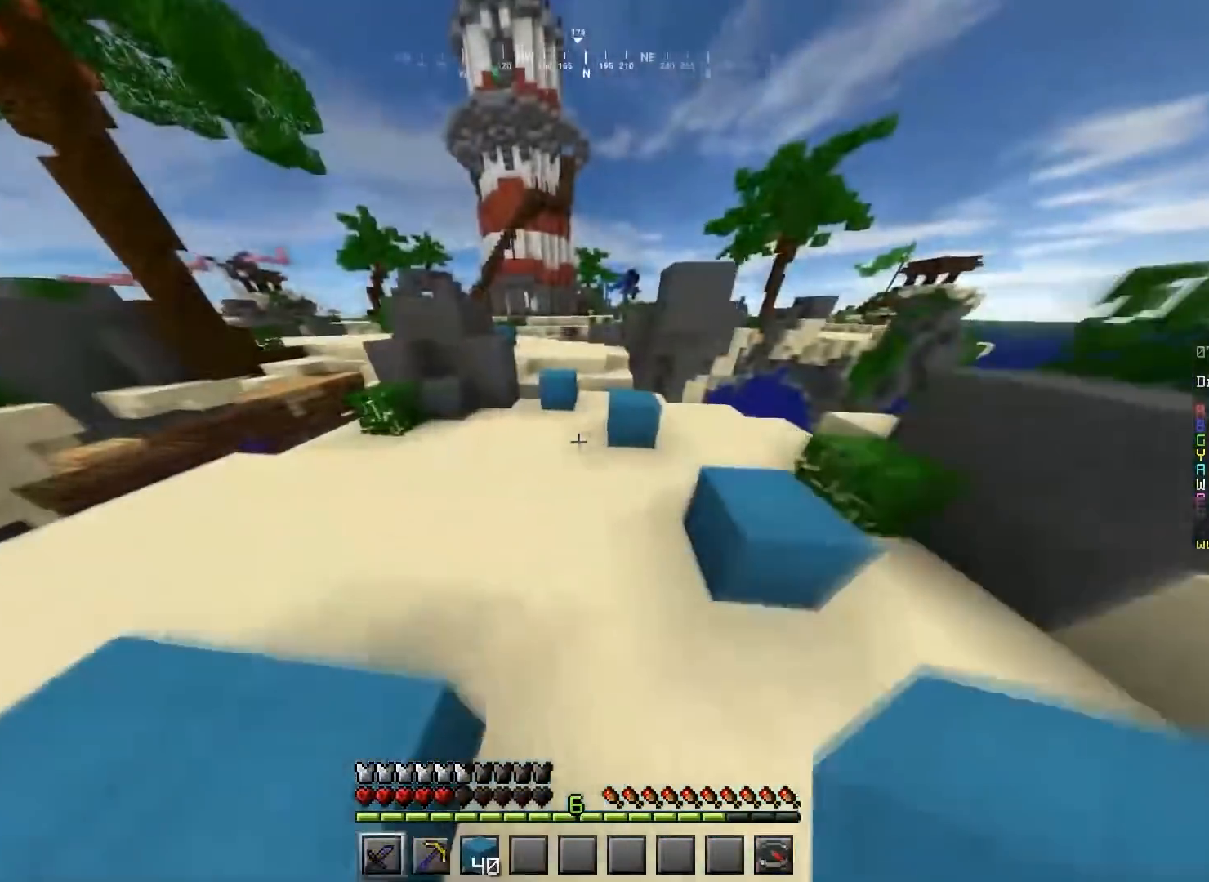
{"keys": ["a", "space", "w"], "mouse": [], "events": [[468, "a", "down"]]}
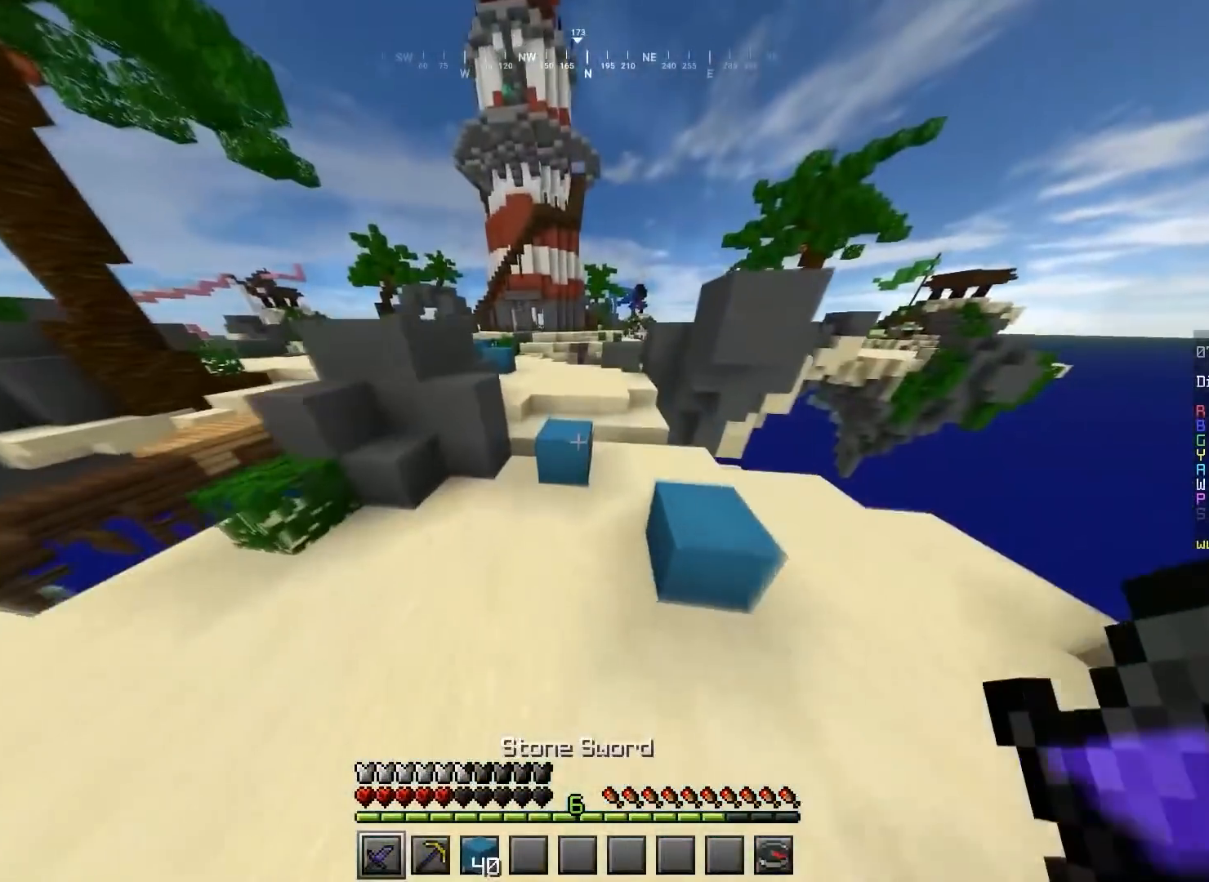
{"keys": ["a", "space", "w"], "mouse": [], "events": [[200, "a", "up"], [467, "a", "down"]]}
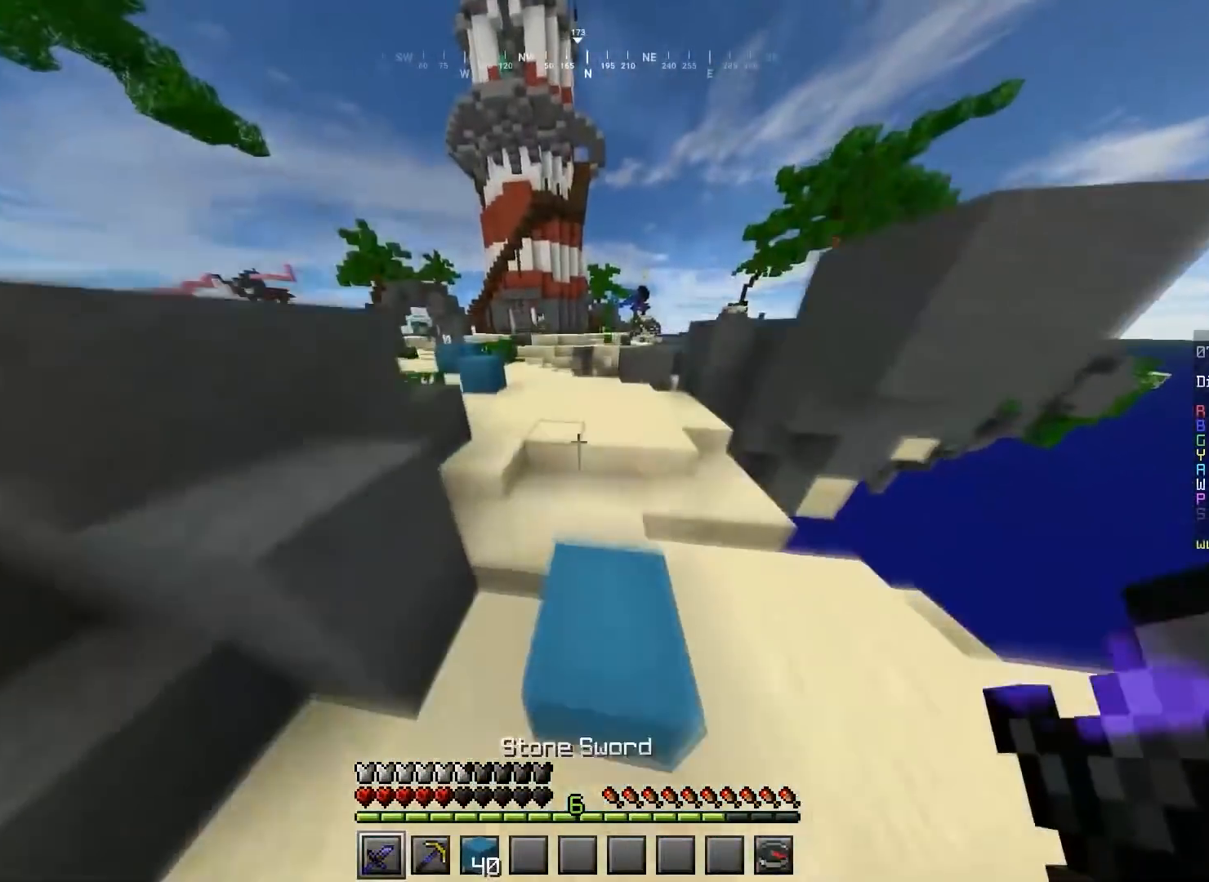
{"keys": ["a", "space", "w"], "mouse": [], "events": [[301, "a", "up"], [401, "a", "down"]]}
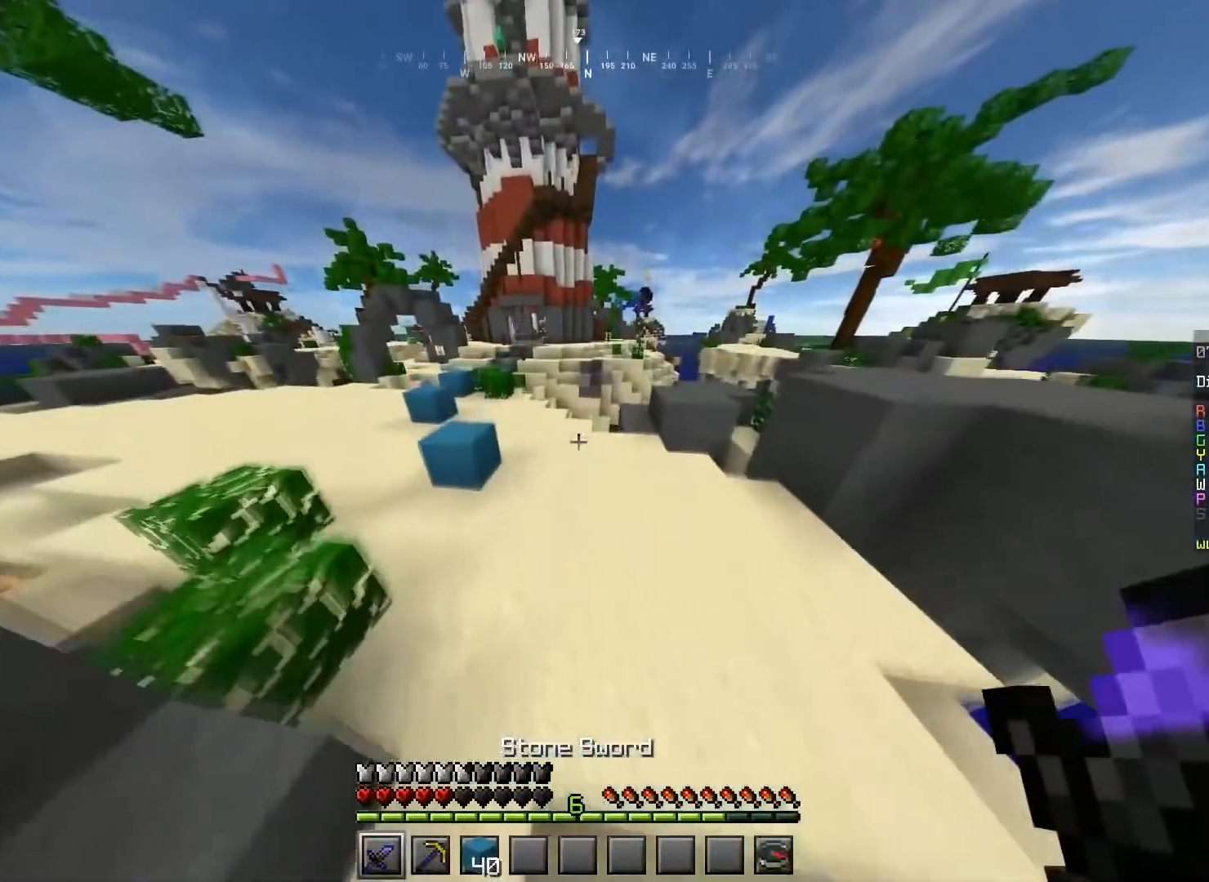
{"keys": ["a", "space", "w"], "mouse": [], "events": []}
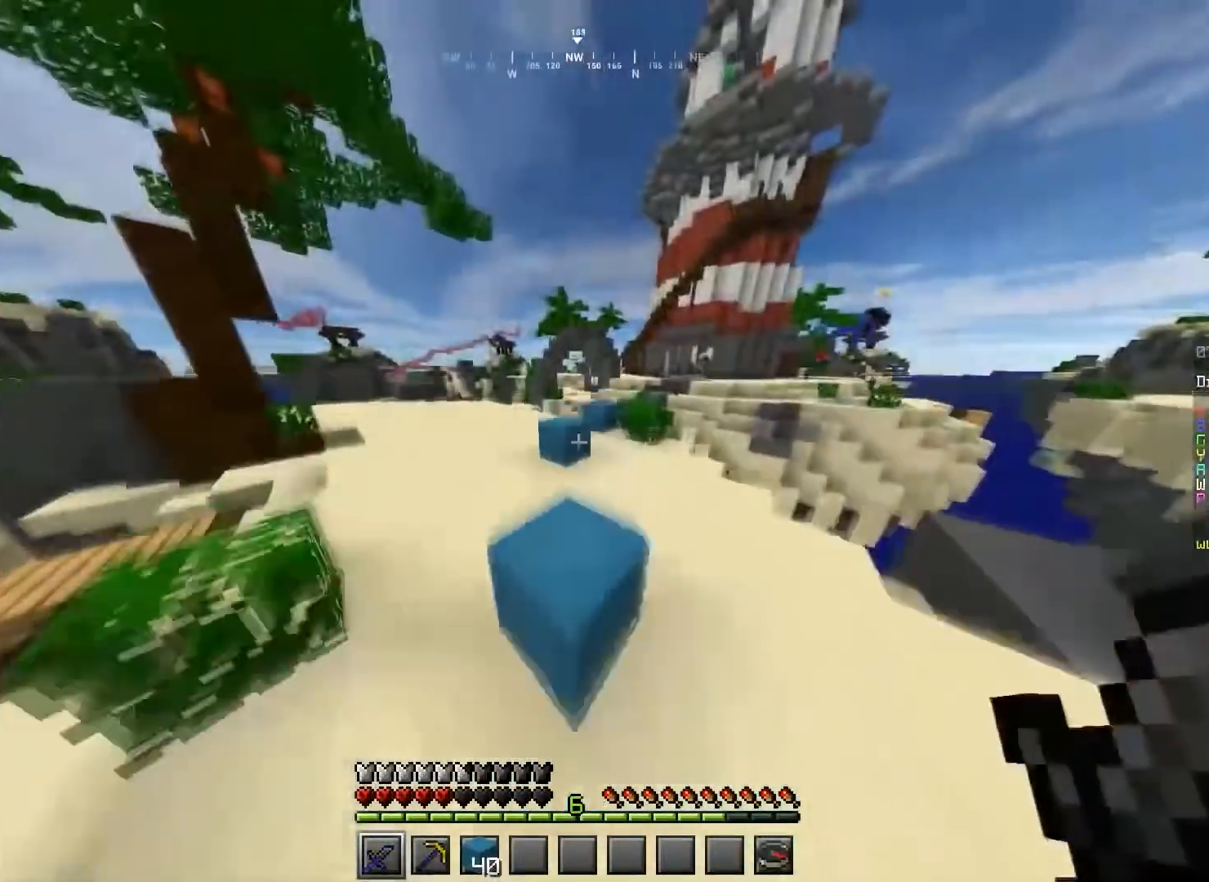
{"keys": ["space", "w"], "mouse": [], "events": [[134, "a", "up"]]}
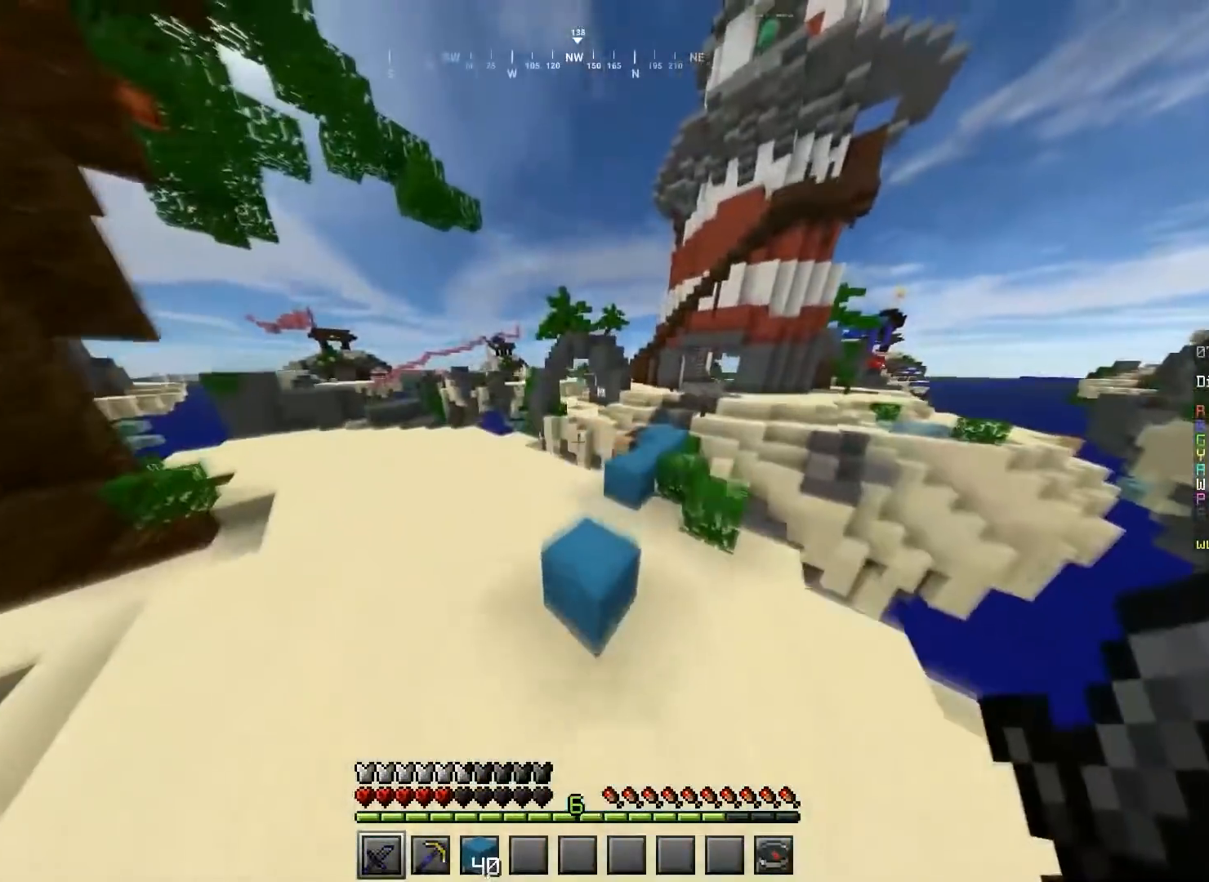
{"keys": ["space", "w"], "mouse": [], "events": [[167, "d", "down"], [367, "d", "up"]]}
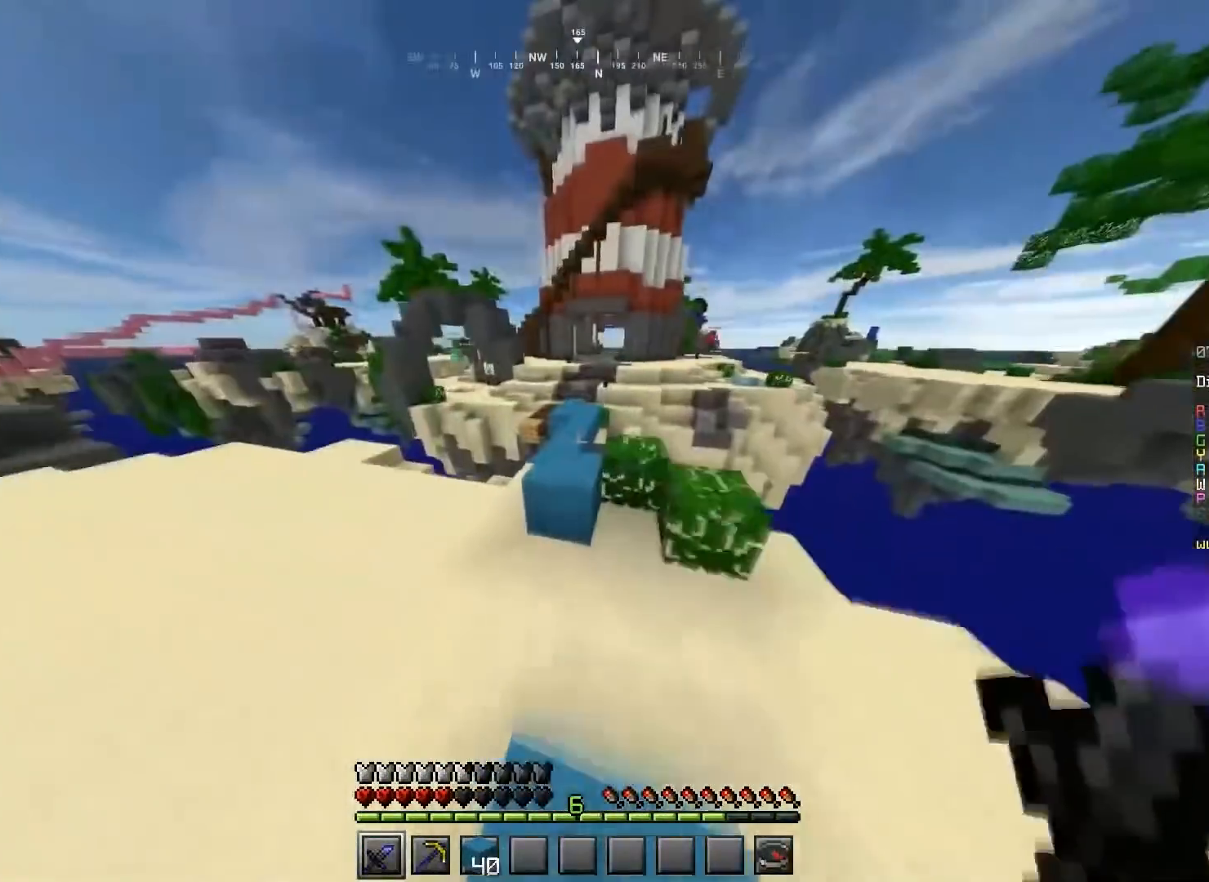
{"keys": ["a", "space", "w"], "mouse": [], "events": [[200, "a", "down"]]}
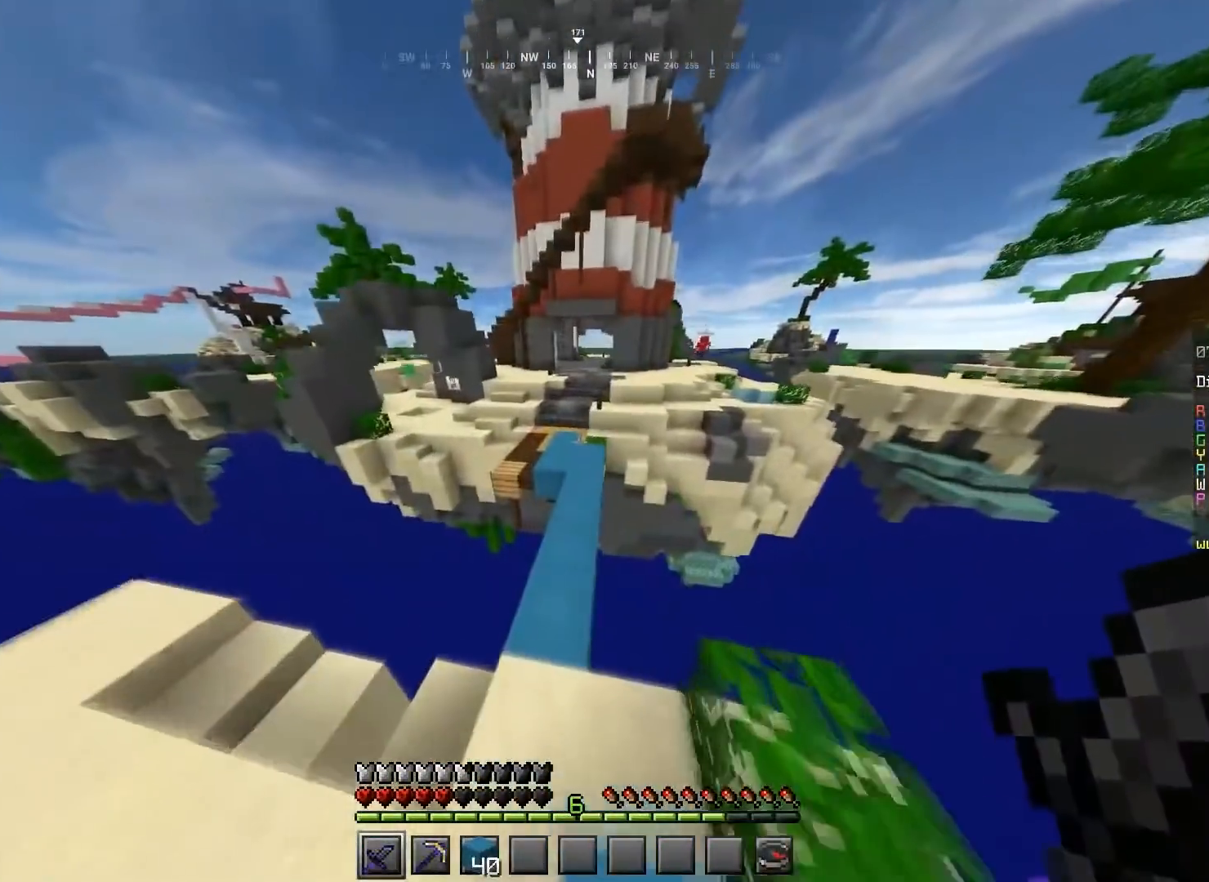
{"keys": ["d", "w"], "mouse": [], "events": [[33, "a", "up"], [333, "d", "down"], [500, "space", "up"]]}